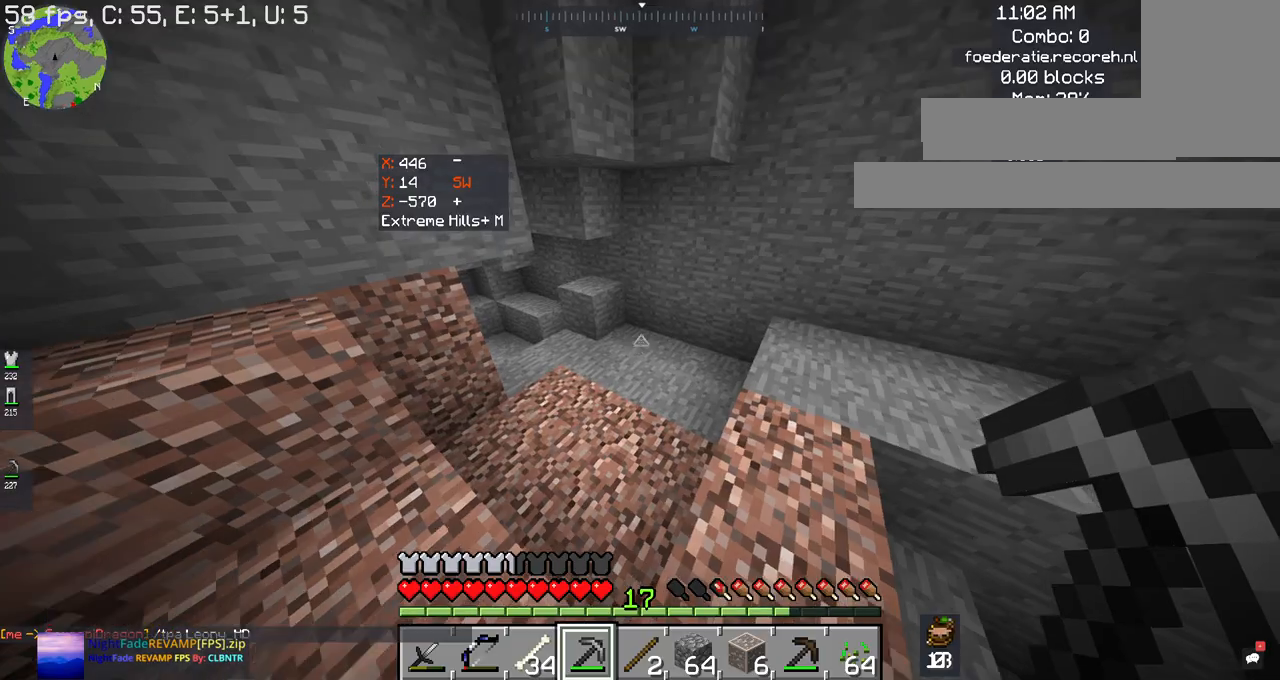
Gameplay with keyboard and mouse; each line is a JSON object with the keys and mouse buttons held at the frame after it. "events" lists presses ("down") and releases ("up") of "a", "d", "s", "space", "w", "mouse_left" and "mouse_right" between this image and that frame as [ms after this image, input, new state], when the widget could be followed in between. "mouse_left", "mouse_right" = the "left", "right" buttons of the "mouse" list. No other keys are recorded. Fast repeated clicks can show as one long hold. Mouse movement is not recorded.
{"keys": ["a", "d", "s"], "mouse": [], "events": [[434, "a", "down"], [500, "d", "down"], [500, "s", "down"]]}
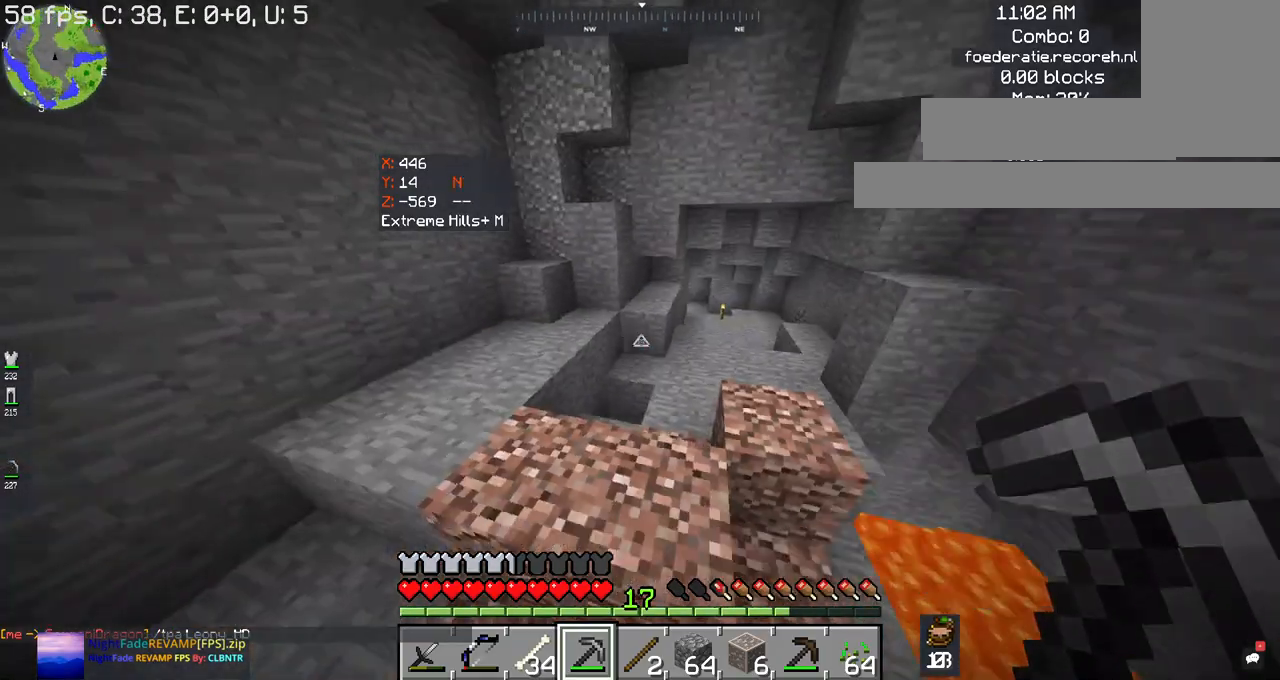
{"keys": ["w"], "mouse": [], "events": [[67, "a", "up"], [134, "d", "up"], [134, "s", "up"], [267, "w", "down"]]}
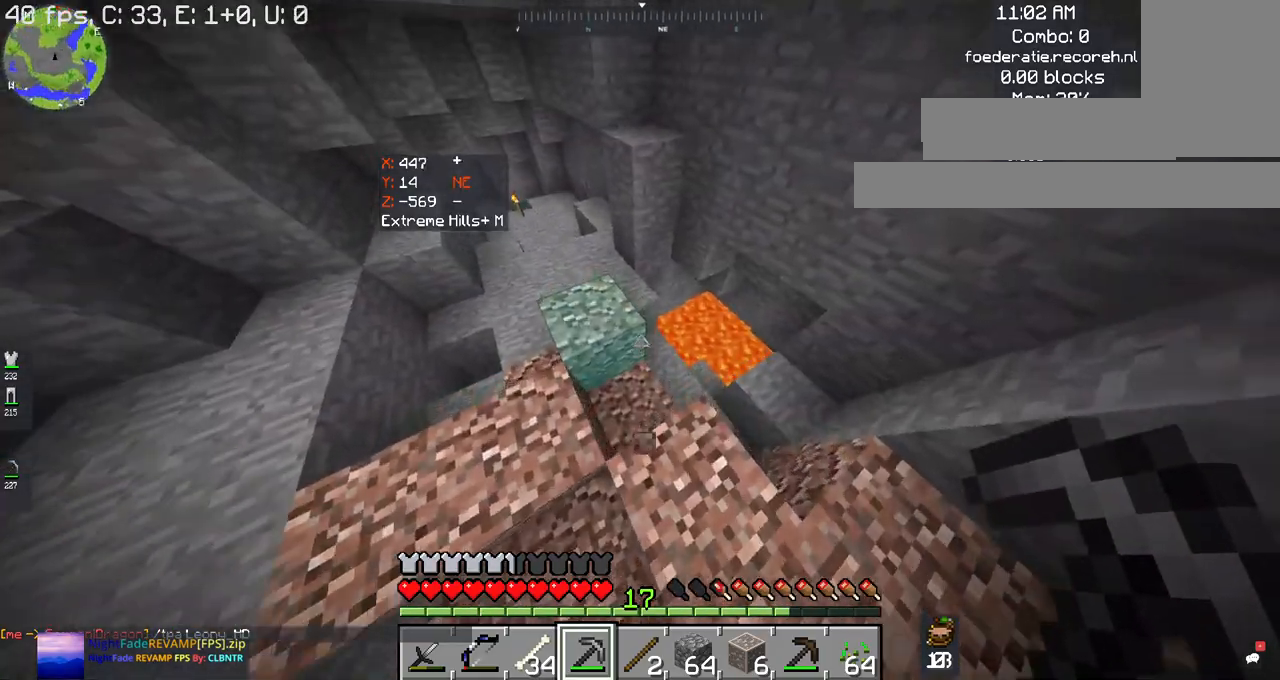
{"keys": [], "mouse": [], "events": [[34, "w", "up"]]}
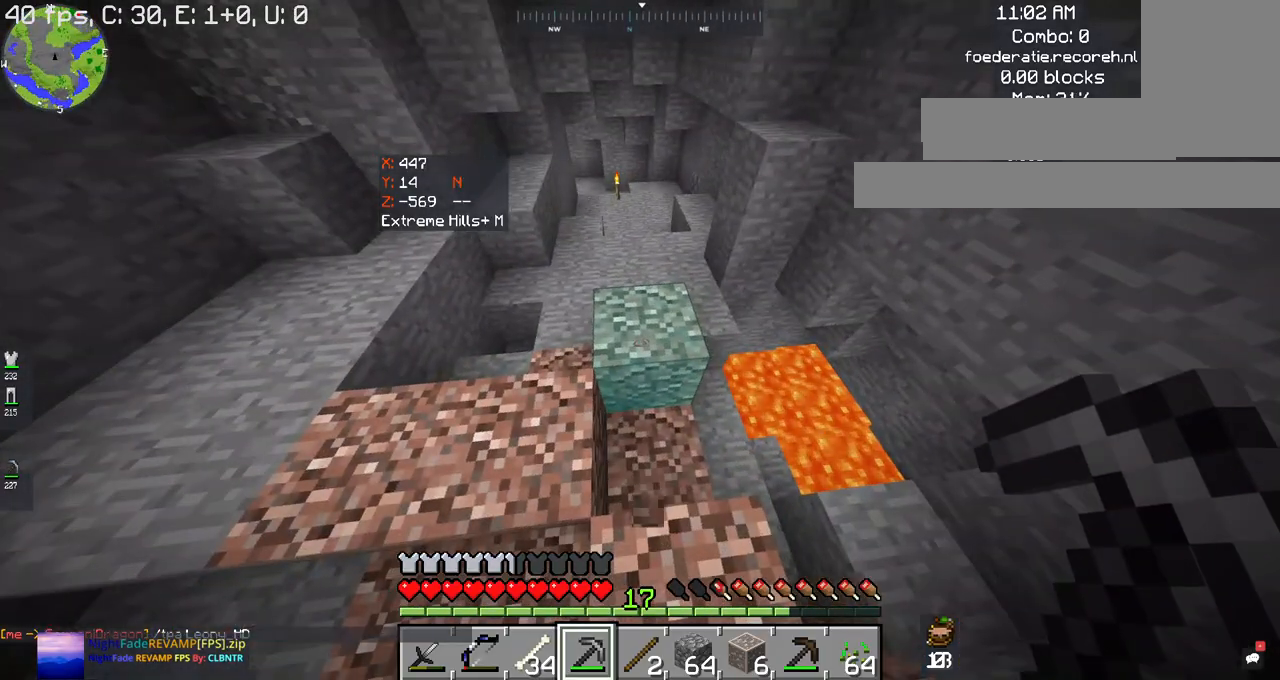
{"keys": ["w"], "mouse": ["left"], "events": [[134, "a", "down"], [234, "d", "down"], [234, "s", "down"], [300, "a", "up"], [334, "s", "up"], [367, "mouse_left", "down"], [400, "d", "up"], [434, "w", "down"]]}
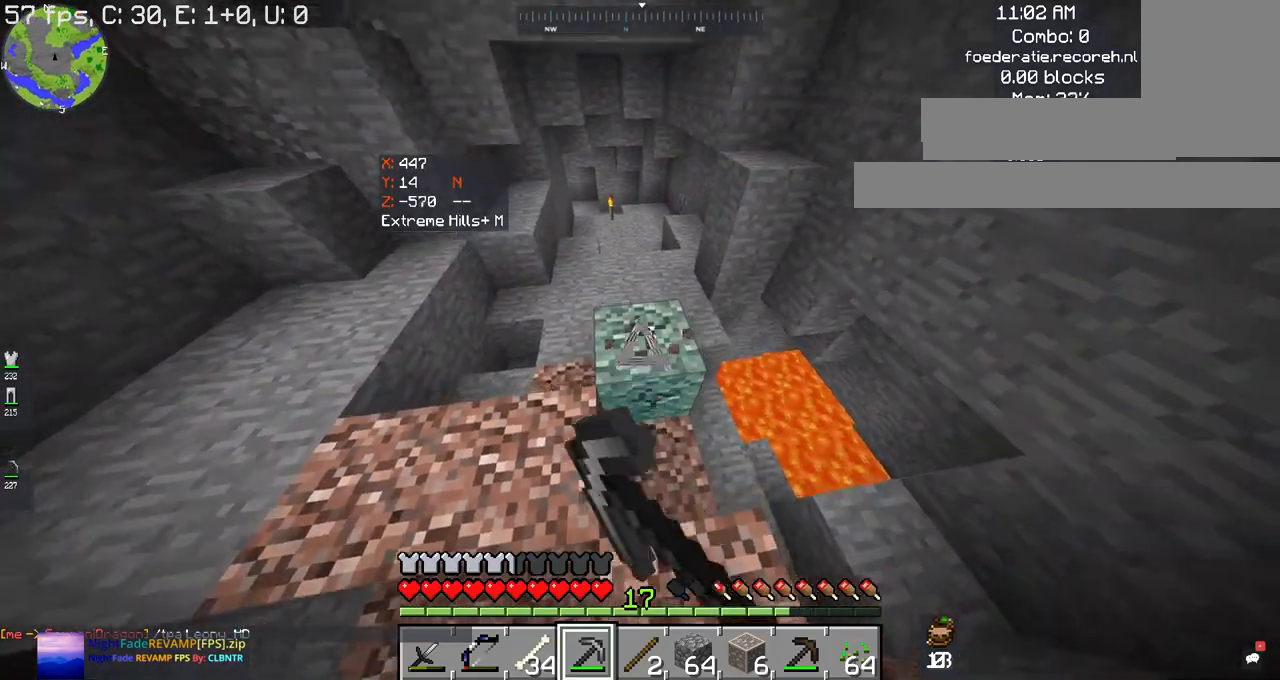
{"keys": [], "mouse": [], "events": [[167, "w", "up"], [467, "mouse_left", "up"]]}
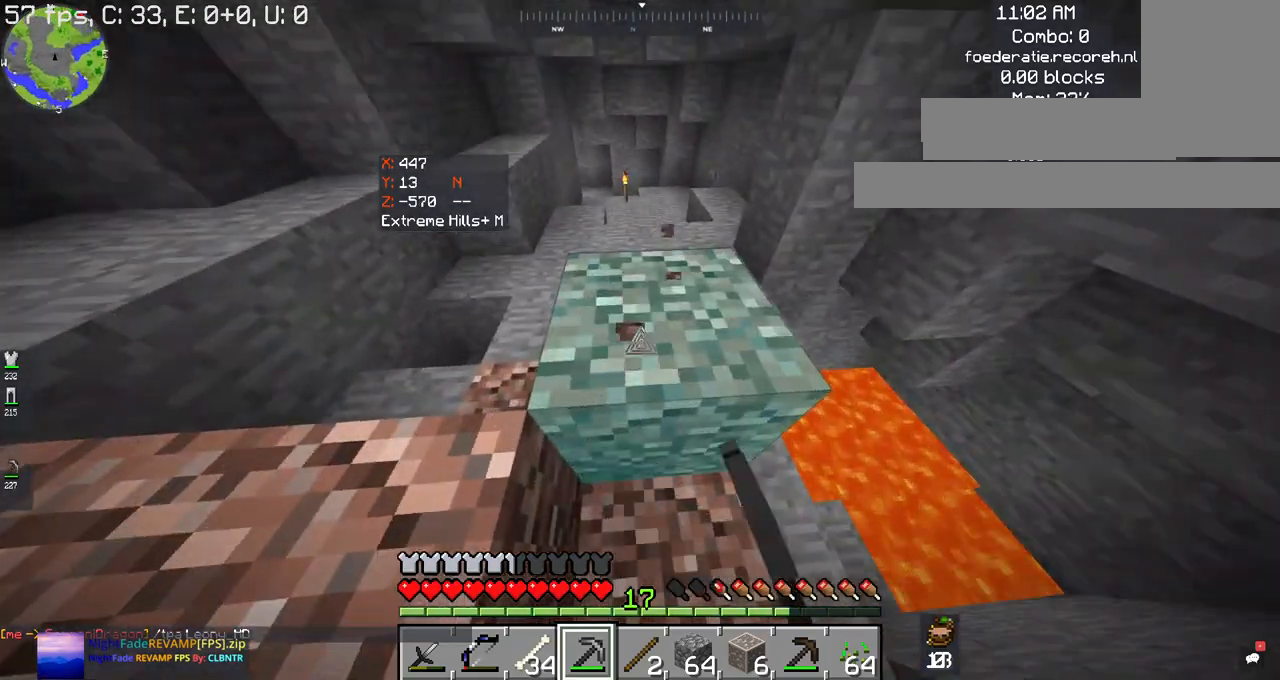
{"keys": ["space"], "mouse": [], "events": [[467, "space", "down"]]}
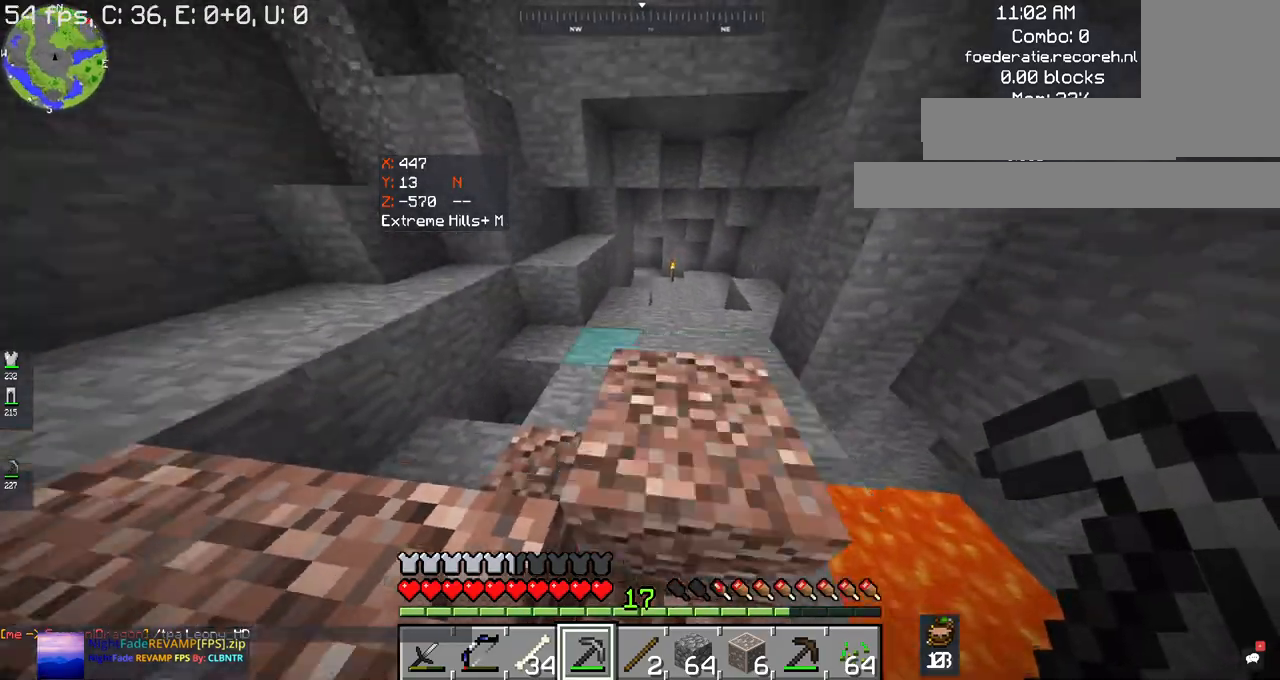
{"keys": ["w"], "mouse": [], "events": [[167, "w", "down"], [434, "space", "up"]]}
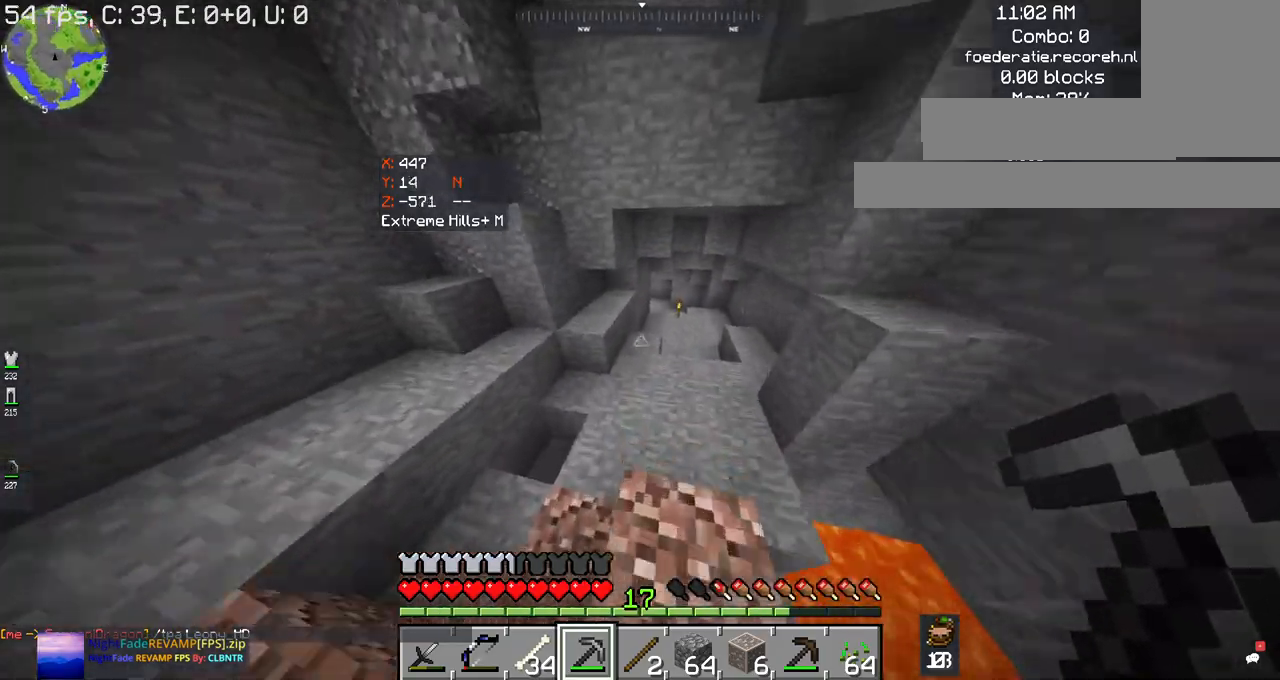
{"keys": ["w"], "mouse": [], "events": []}
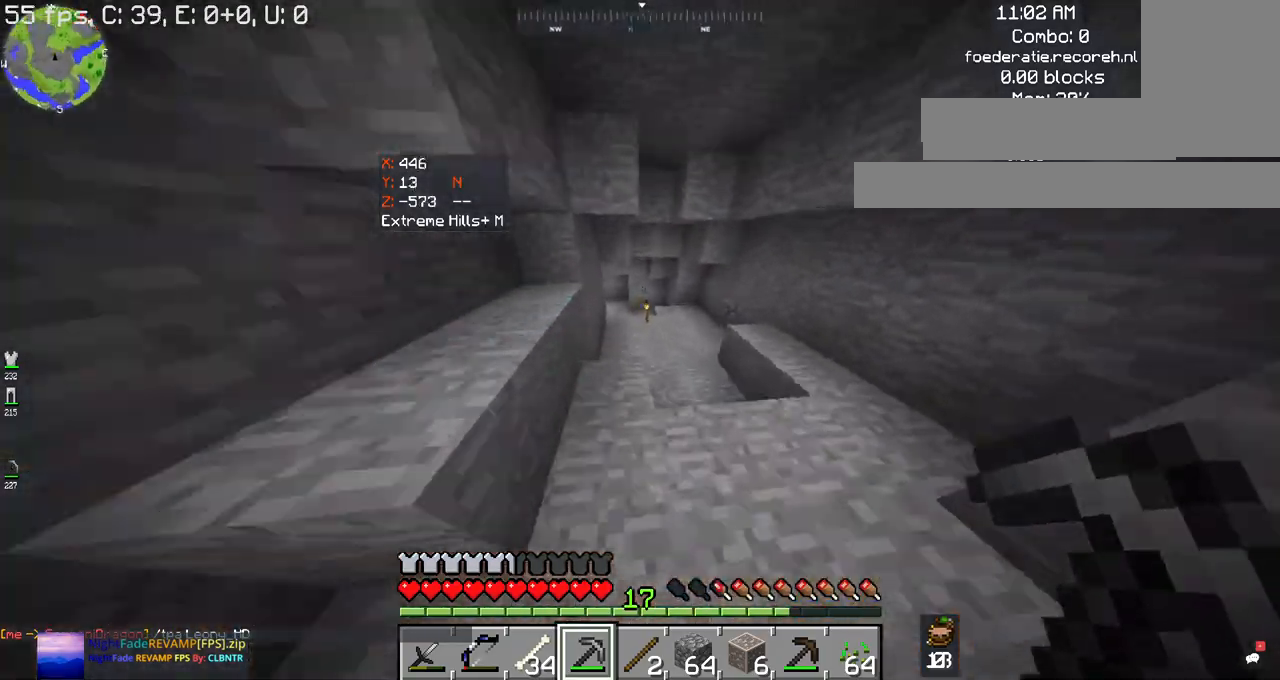
{"keys": ["w"], "mouse": [], "events": [[100, "space", "down"], [334, "space", "up"]]}
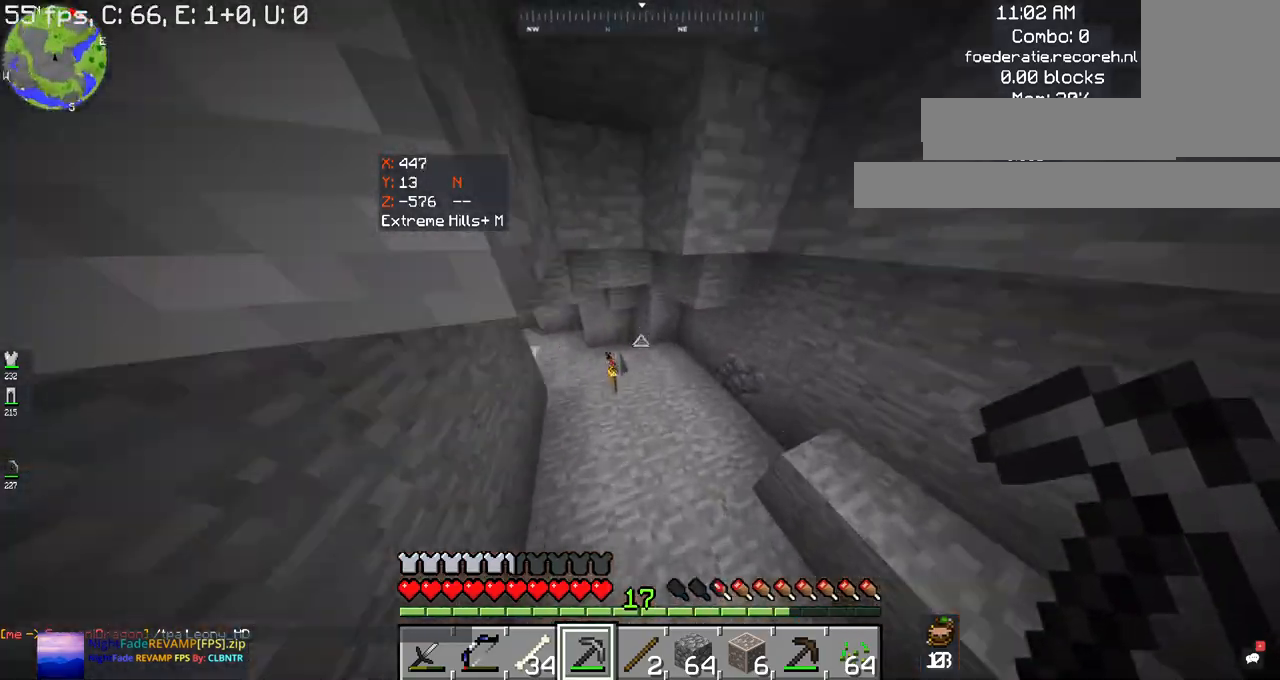
{"keys": ["space"], "mouse": [], "events": [[134, "space", "down"], [267, "w", "up"]]}
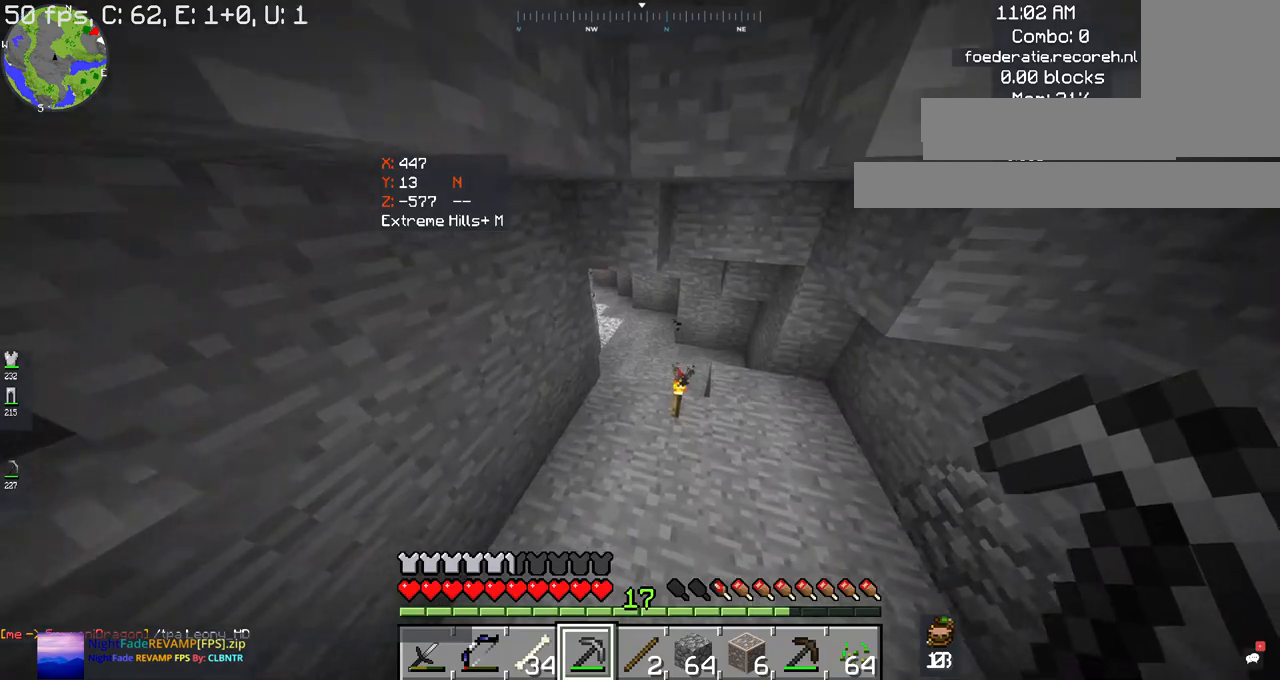
{"keys": ["space", "w"], "mouse": [], "events": [[67, "w", "down"]]}
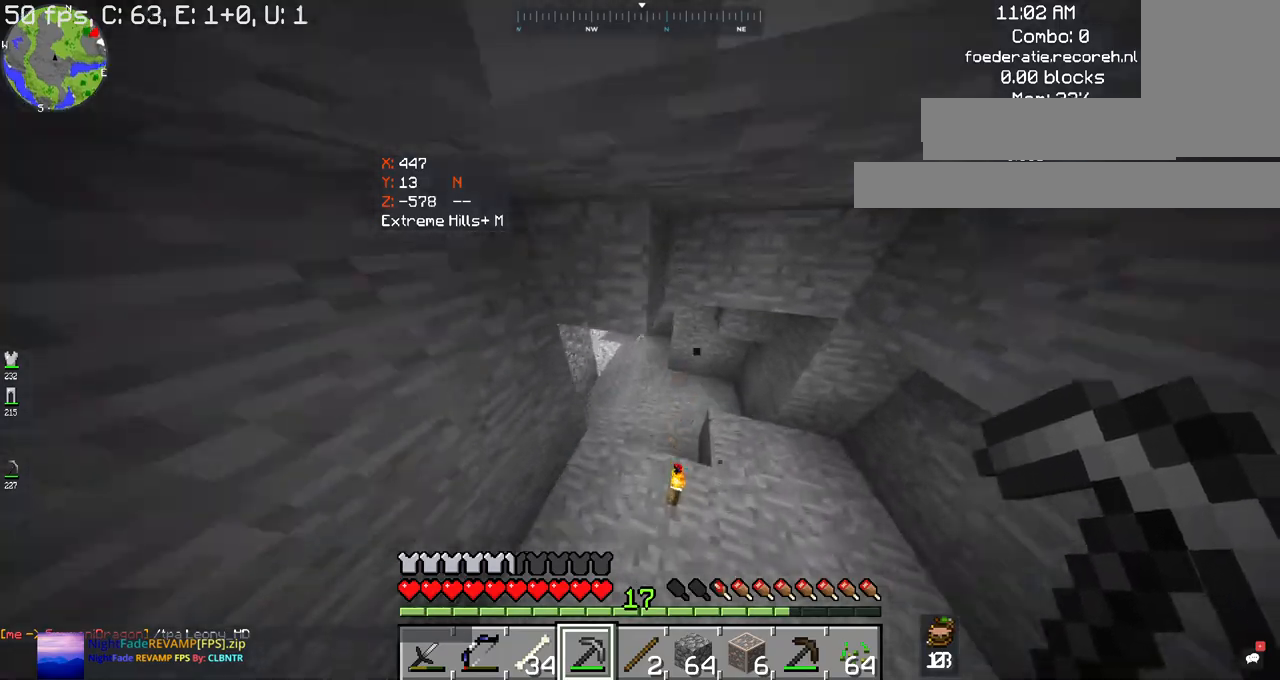
{"keys": ["space", "w"], "mouse": [], "events": [[67, "space", "up"], [300, "space", "down"]]}
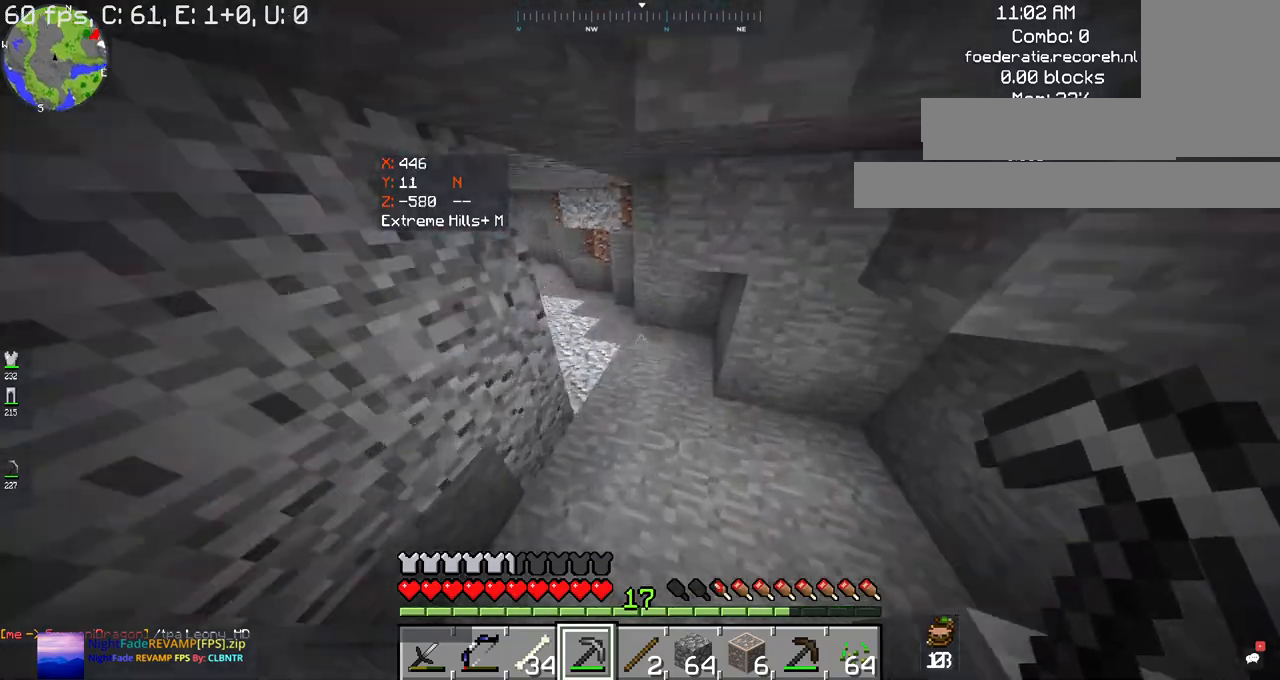
{"keys": ["w"], "mouse": [], "events": [[434, "space", "up"]]}
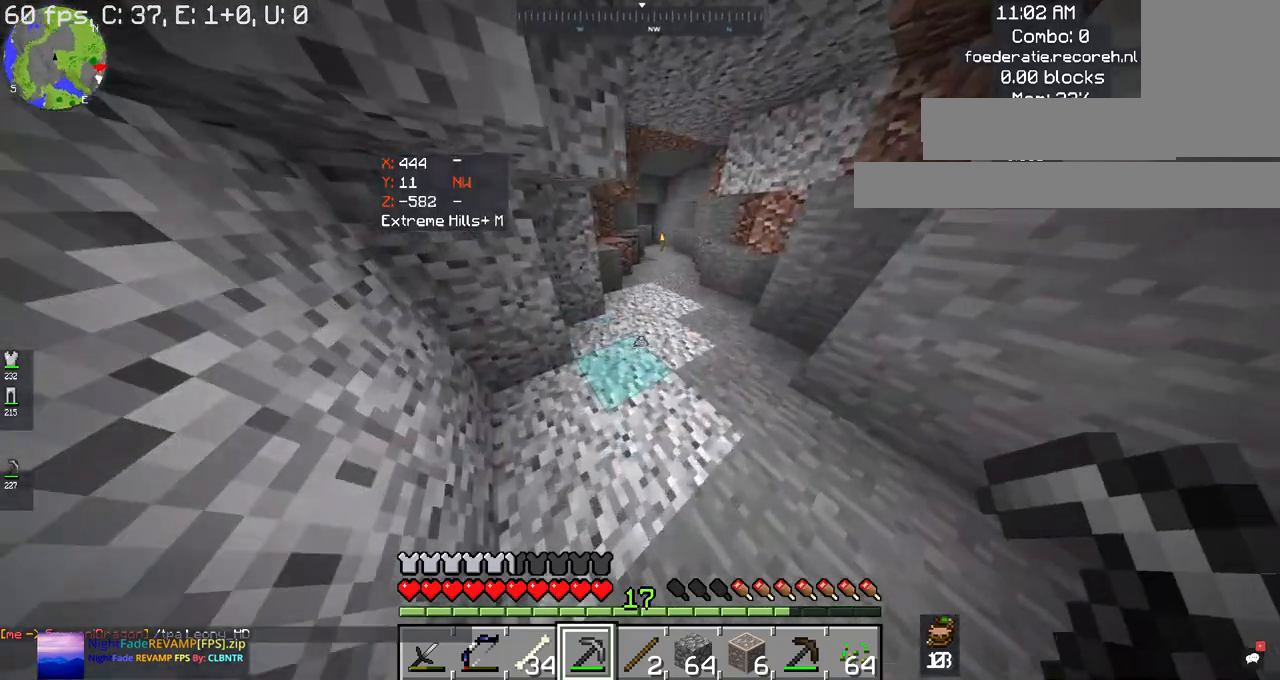
{"keys": ["w"], "mouse": [], "events": []}
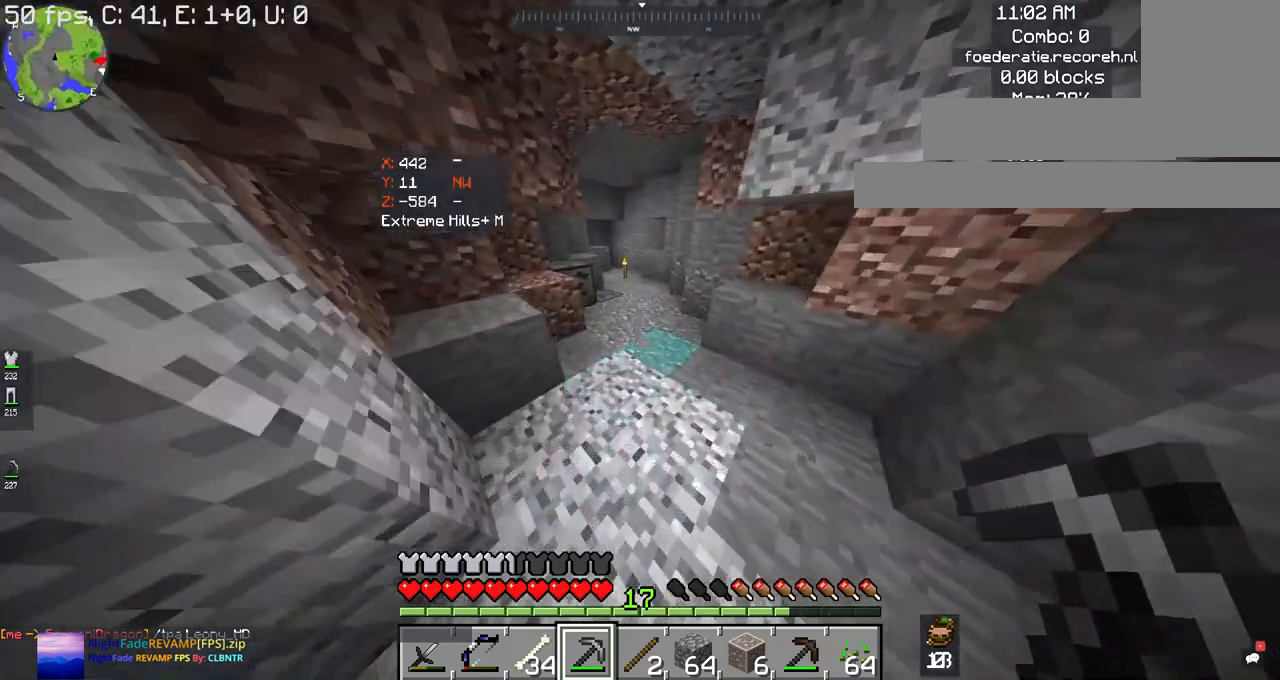
{"keys": ["space", "w"], "mouse": [], "events": [[34, "space", "down"]]}
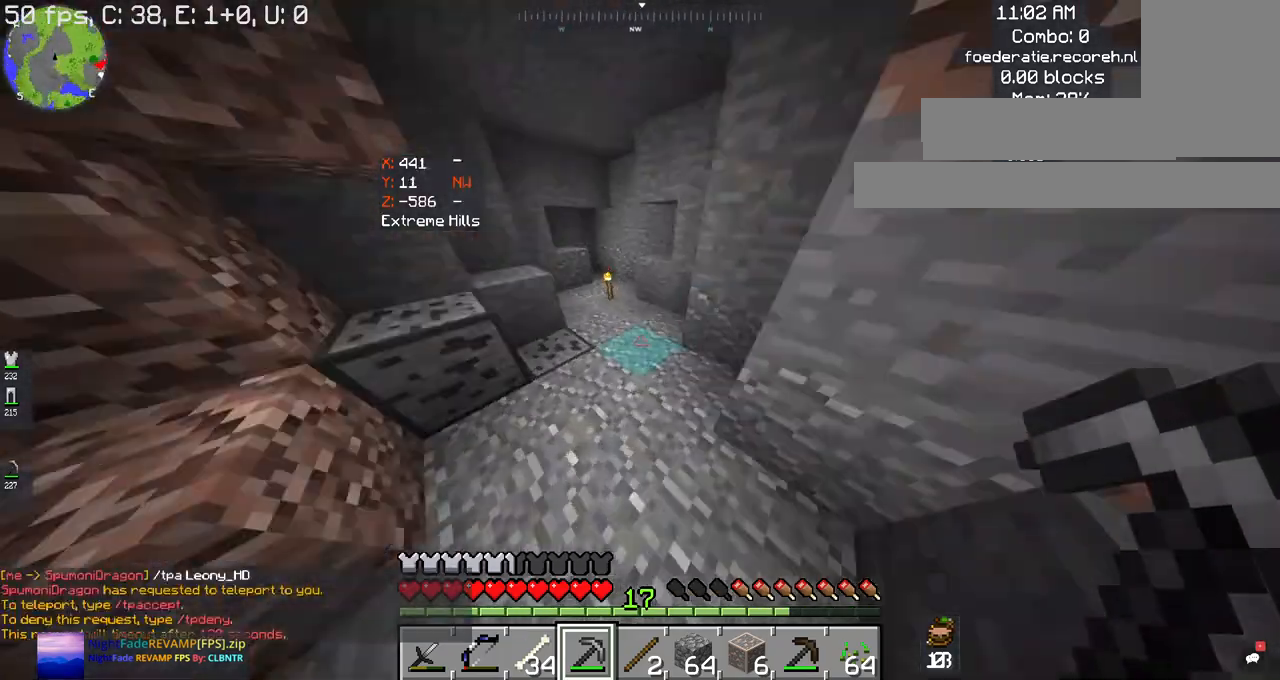
{"keys": ["w"], "mouse": [], "events": [[467, "space", "up"]]}
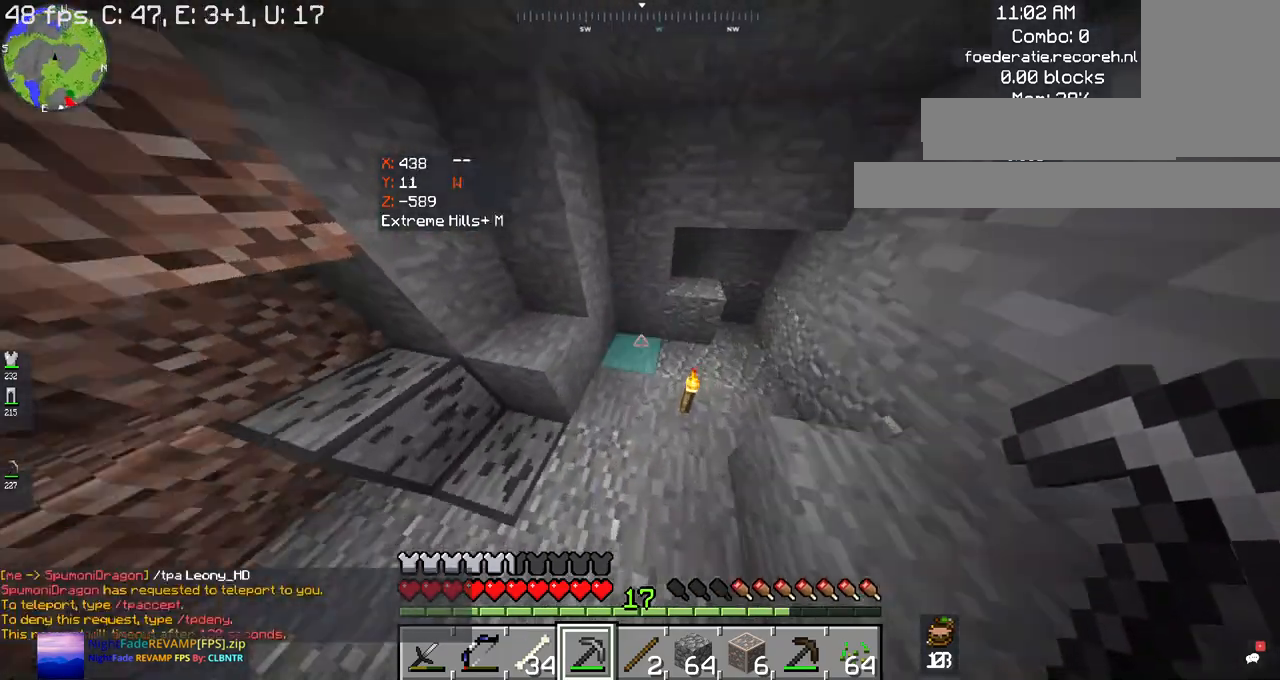
{"keys": [], "mouse": [], "events": [[100, "w", "up"]]}
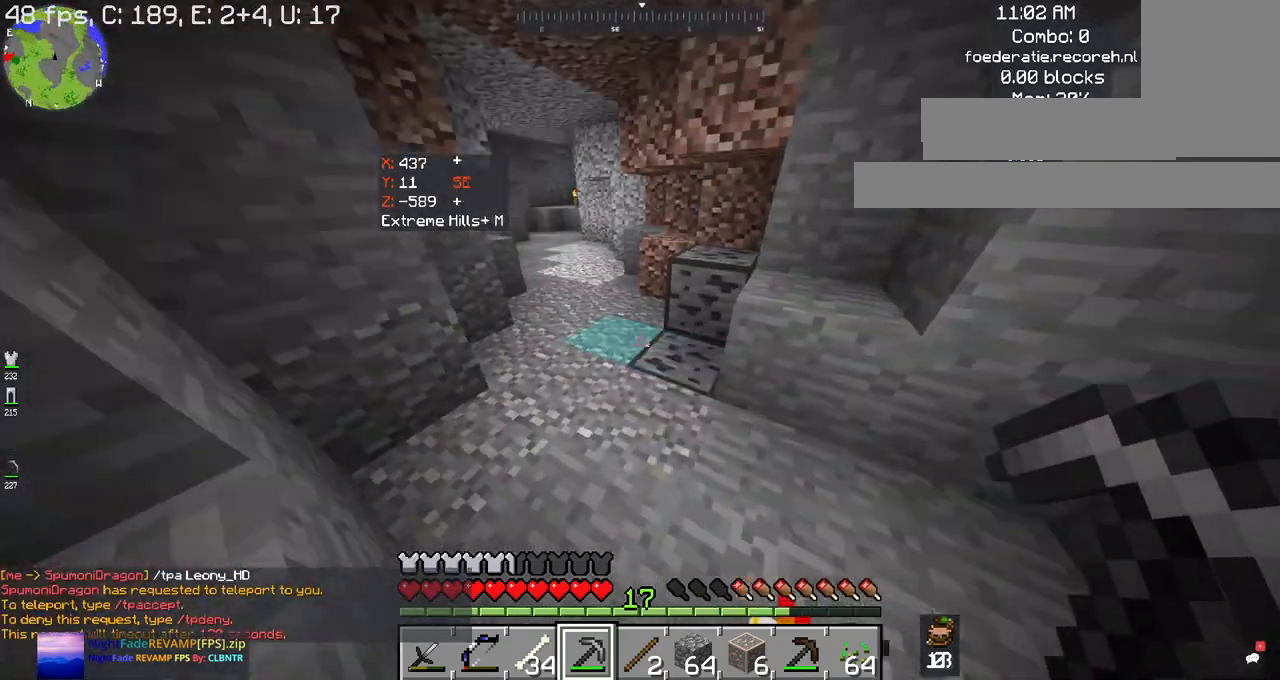
{"keys": [], "mouse": [], "events": []}
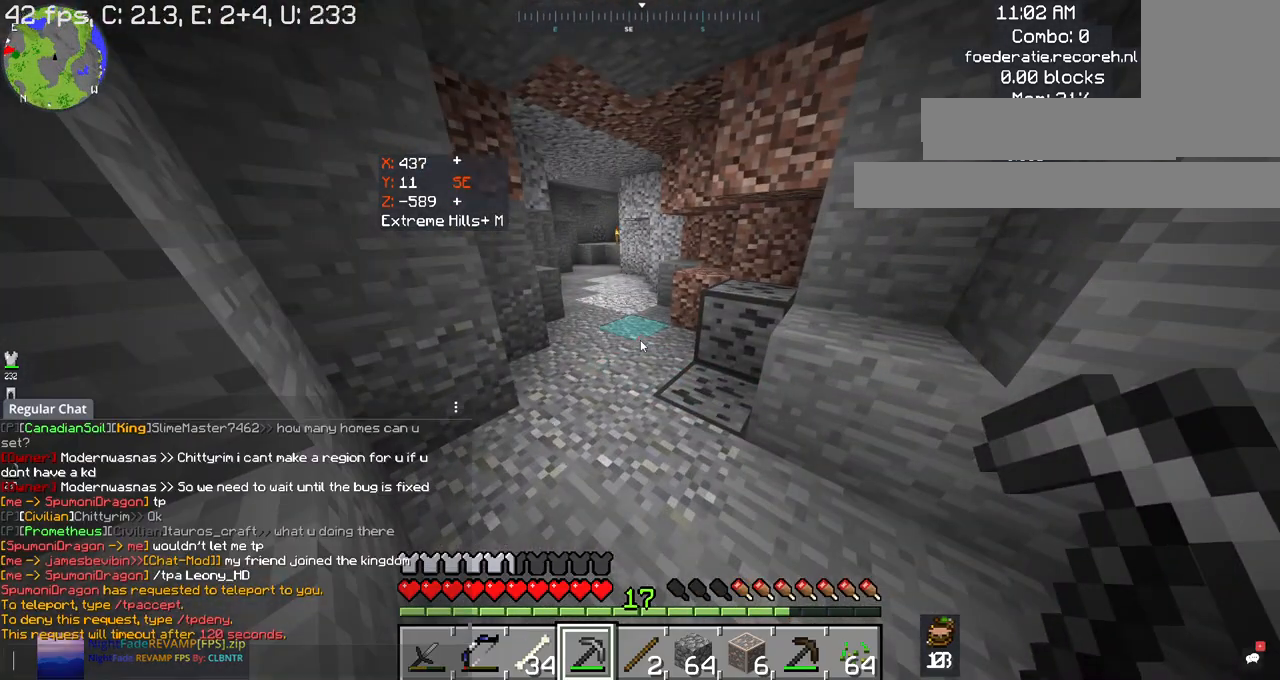
{"keys": [], "mouse": [], "events": []}
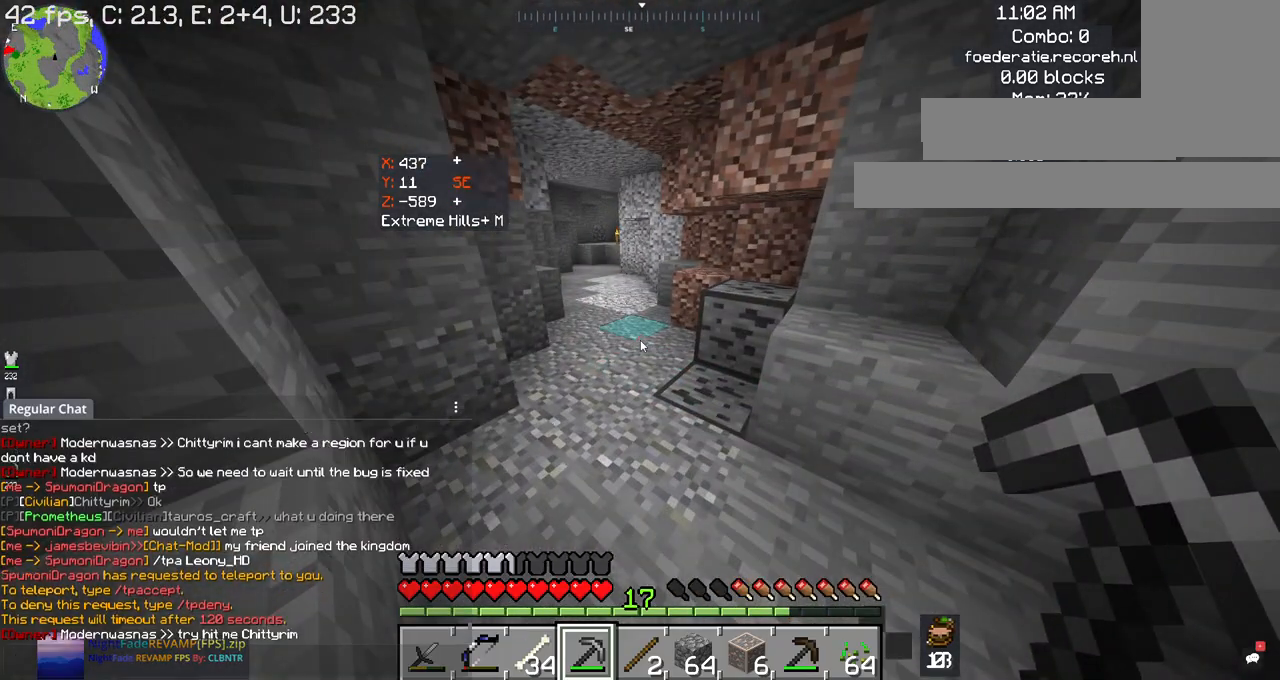
{"keys": [], "mouse": [], "events": []}
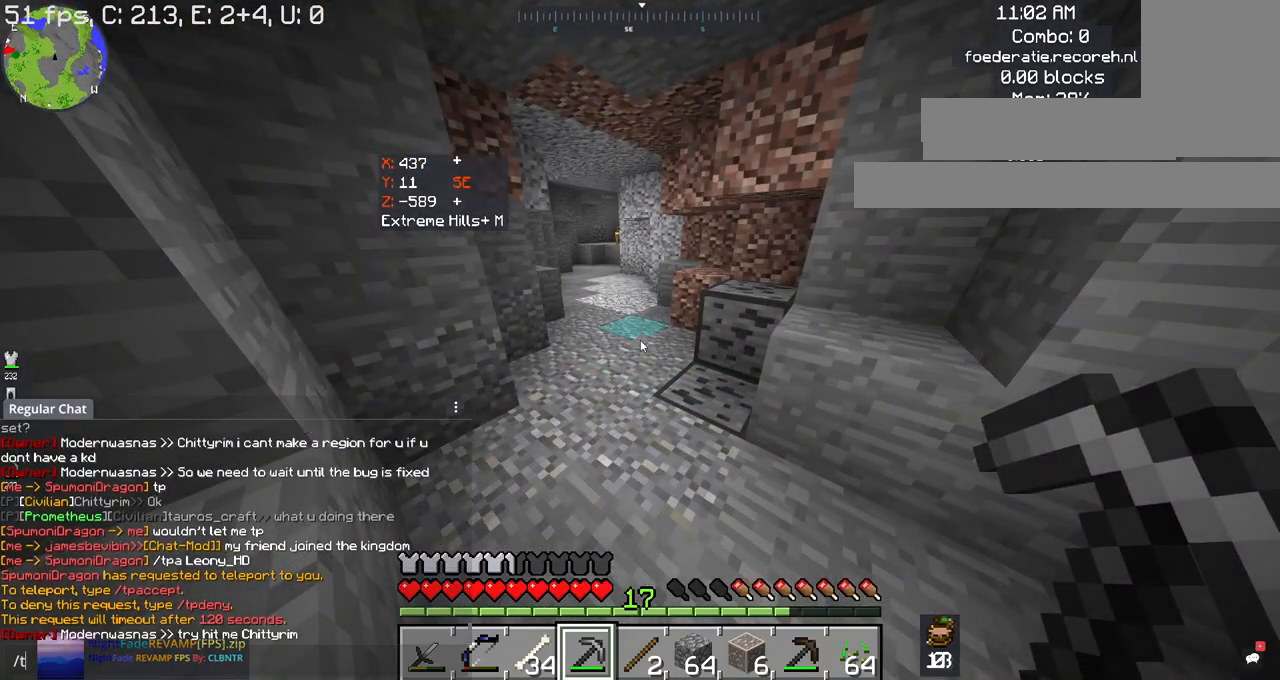
{"keys": [], "mouse": [], "events": []}
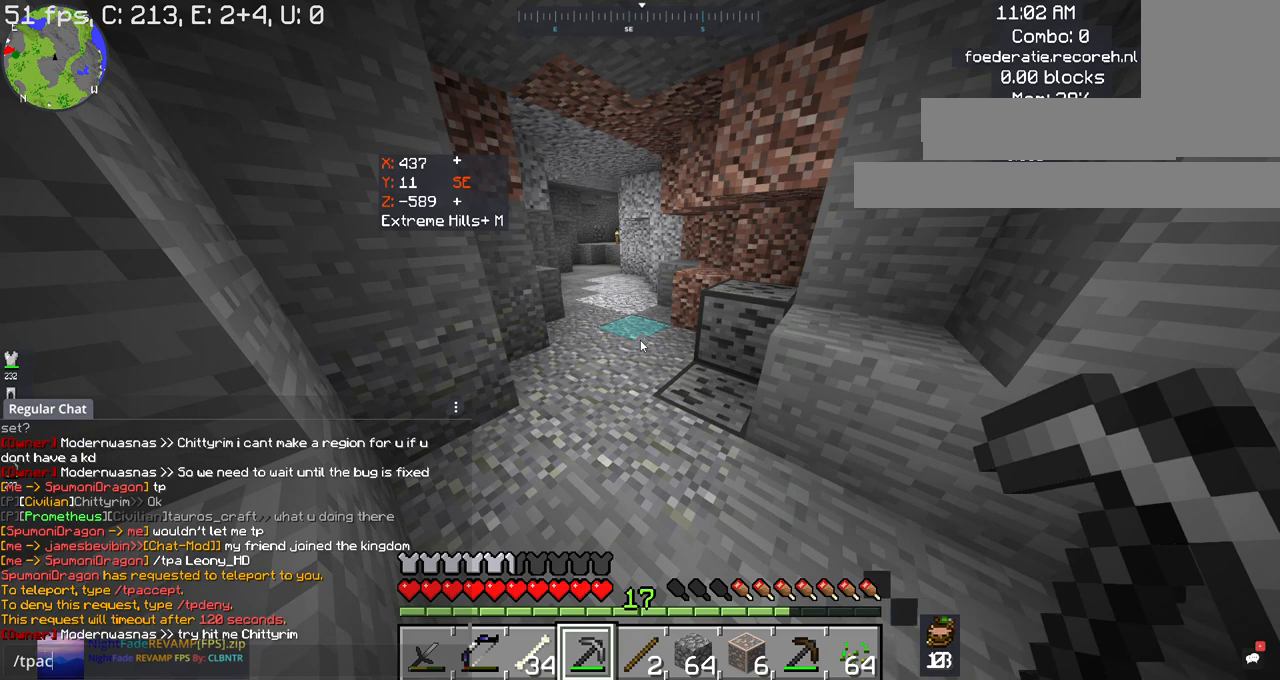
{"keys": [], "mouse": [], "events": []}
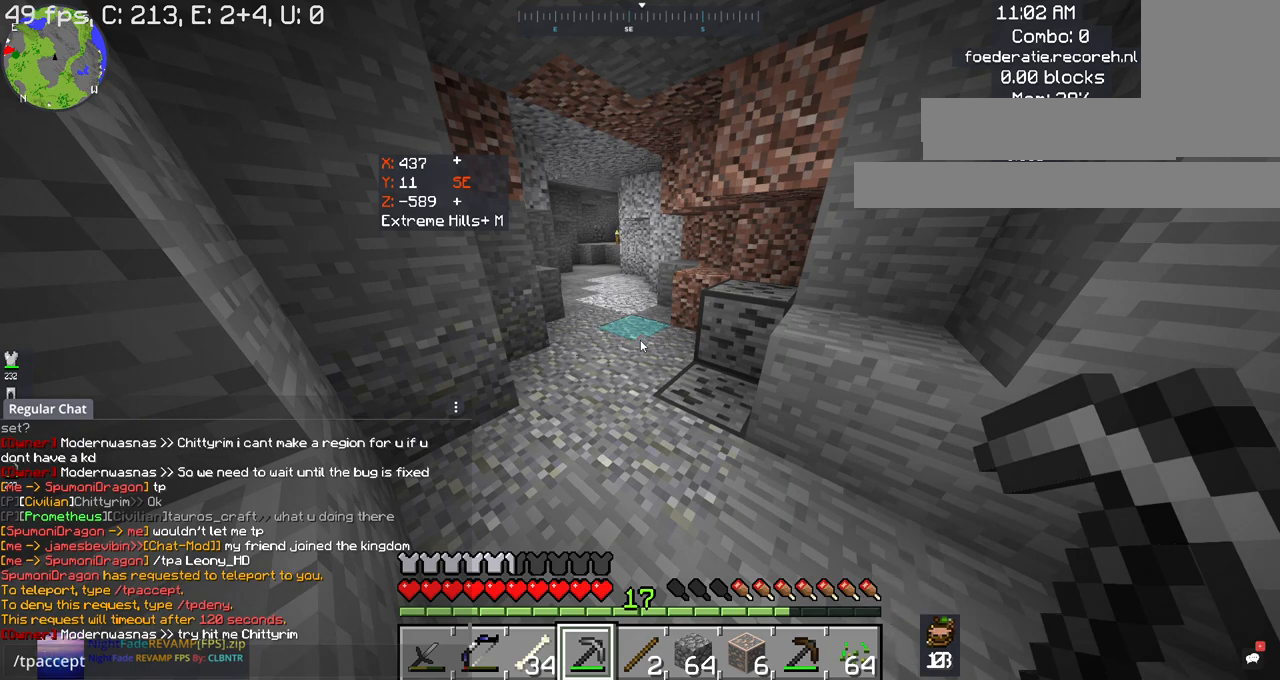
{"keys": [], "mouse": [], "events": []}
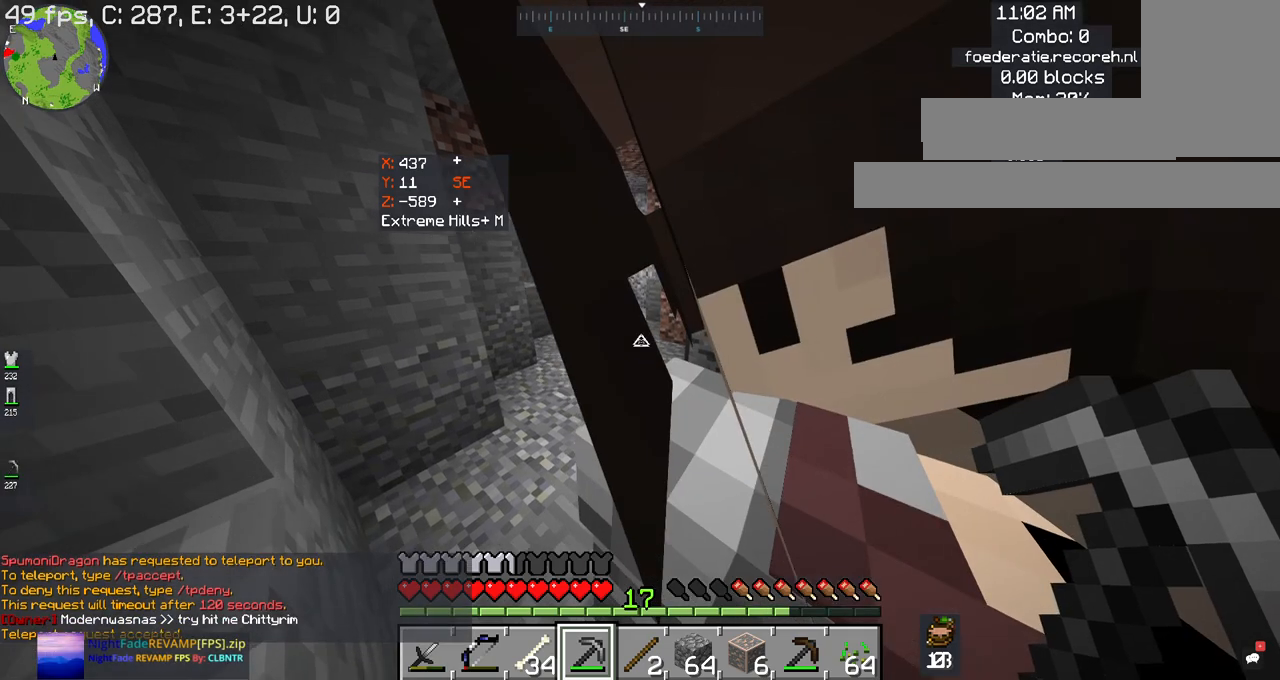
{"keys": ["a"], "mouse": [], "events": [[100, "a", "down"], [200, "s", "down"], [300, "d", "down"], [334, "s", "up"], [367, "a", "up"], [434, "a", "down"], [467, "d", "up"]]}
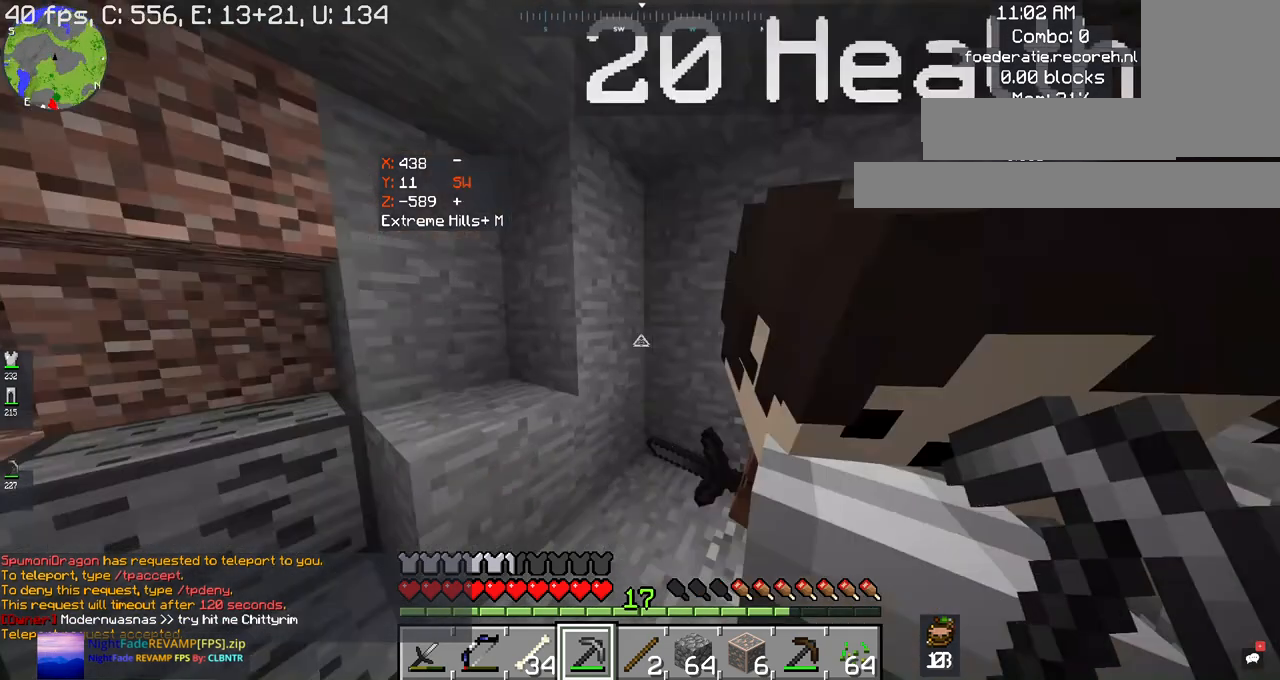
{"keys": [], "mouse": [], "events": [[167, "a", "up"], [267, "a", "down"], [267, "s", "down"], [400, "a", "up"], [500, "s", "up"]]}